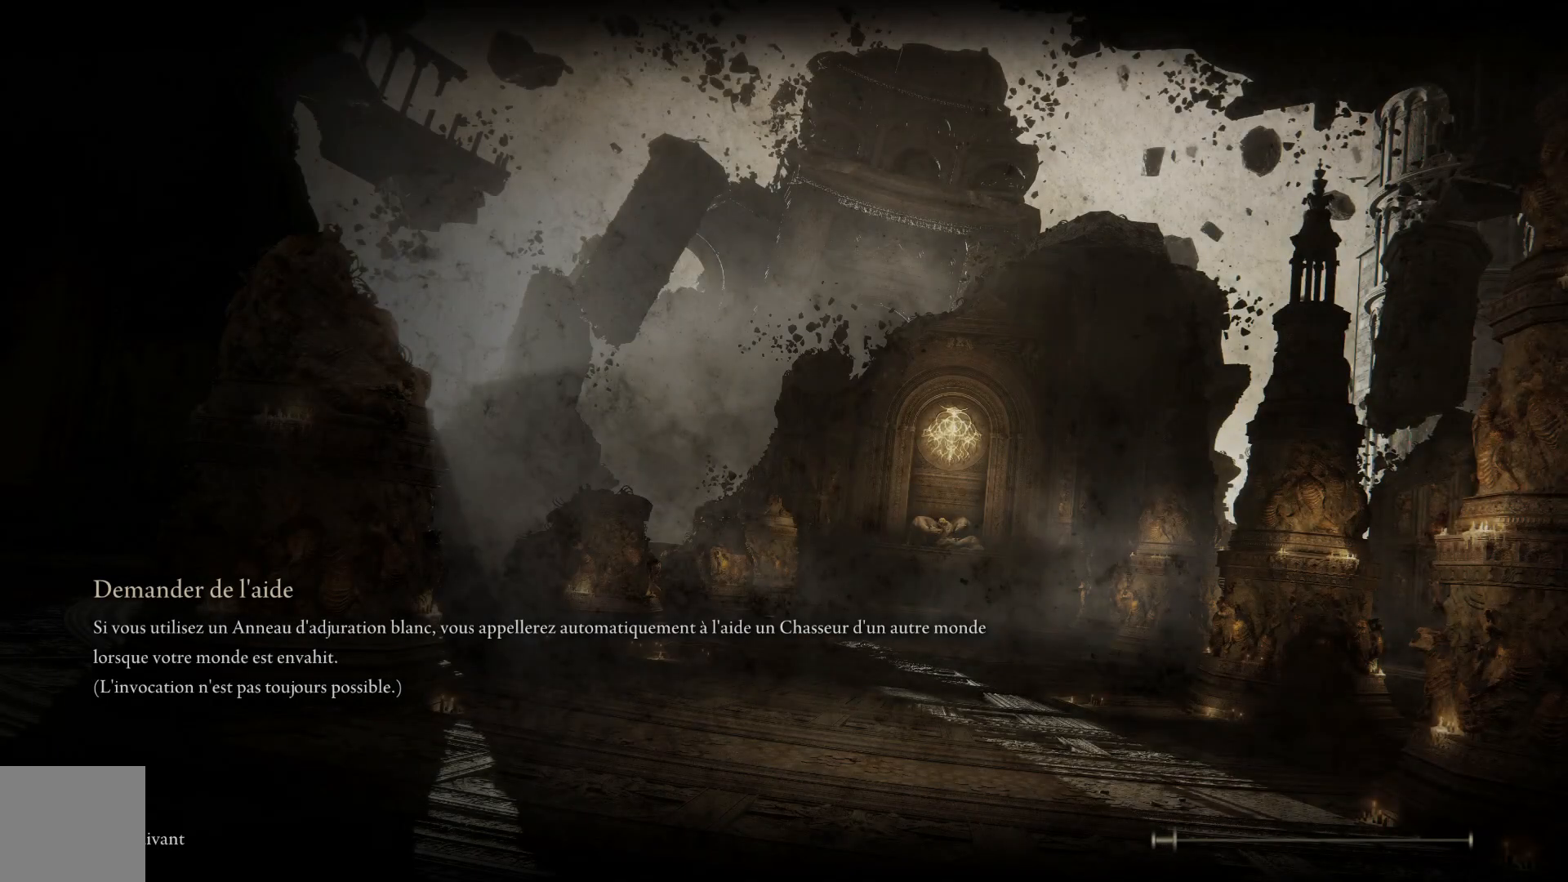
Gameplay with a controller (Xbox layout); each line is a JSON object with the inputs held at the frame after it. "events" lists button and stick changes between this image and that frame as [ms after this image, input, new state], when the widget could be followed in between. Not read: SHARE Z.
{"buttons": ["B"], "left_stick": "center", "right_stick": "center", "events": [[17, "B", "down"], [283, "A", "down"], [483, "A", "up"]]}
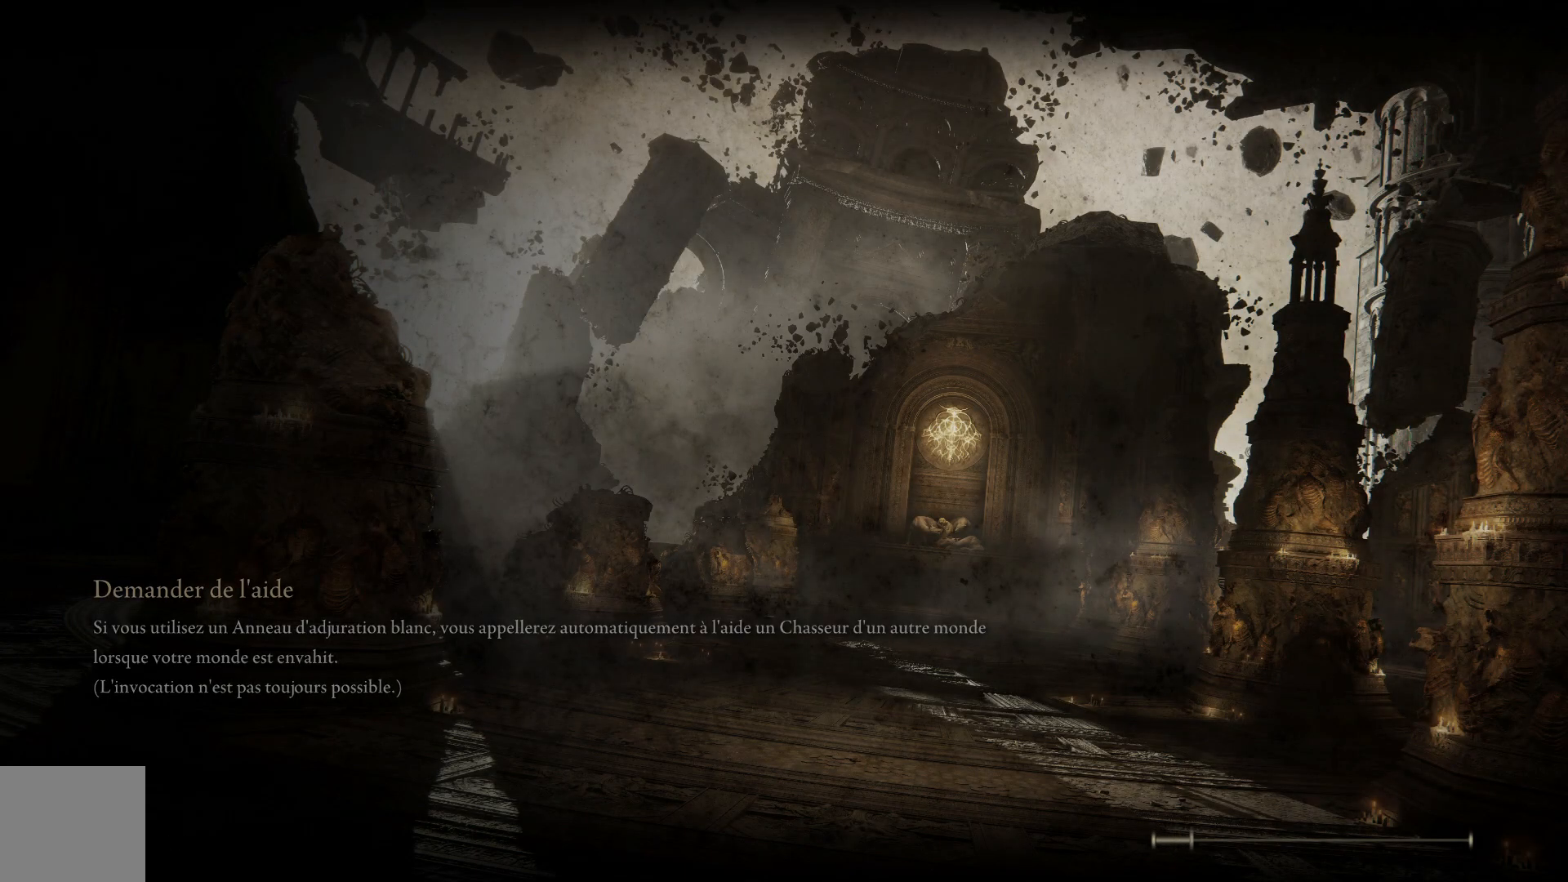
{"buttons": ["A", "B", "X", "Y"], "left_stick": "center", "right_stick": "center", "events": [[33, "B", "up"], [333, "B", "down"], [350, "A", "down"], [367, "X", "down"], [450, "Y", "down"]]}
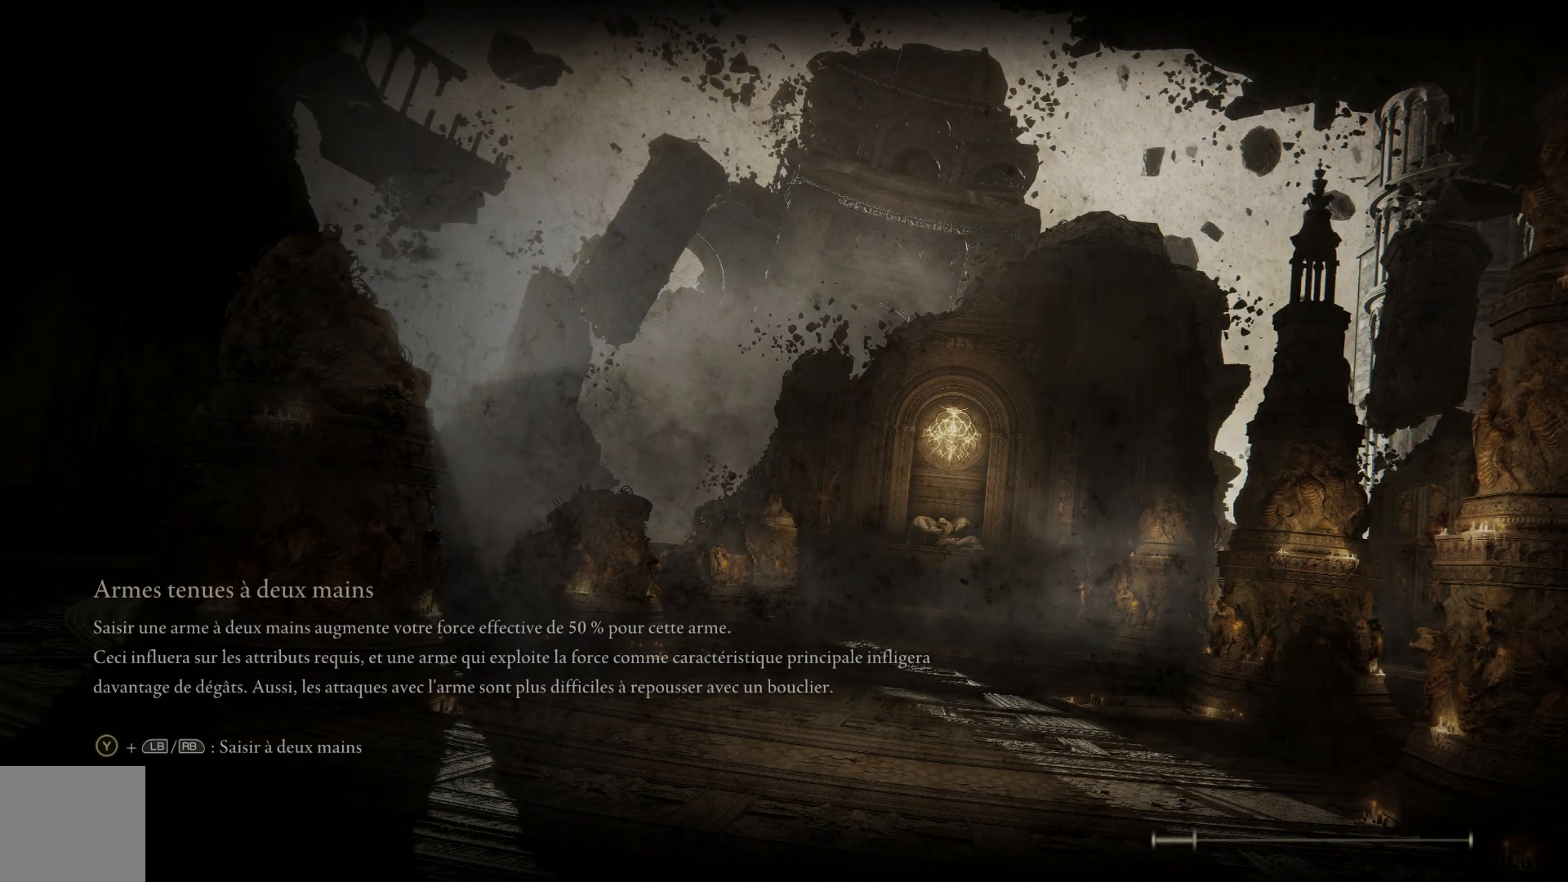
{"buttons": ["A"], "left_stick": "center", "right_stick": "center", "events": [[50, "Y", "up"], [117, "X", "up"], [133, "A", "up"], [133, "B", "up"], [350, "A", "down"]]}
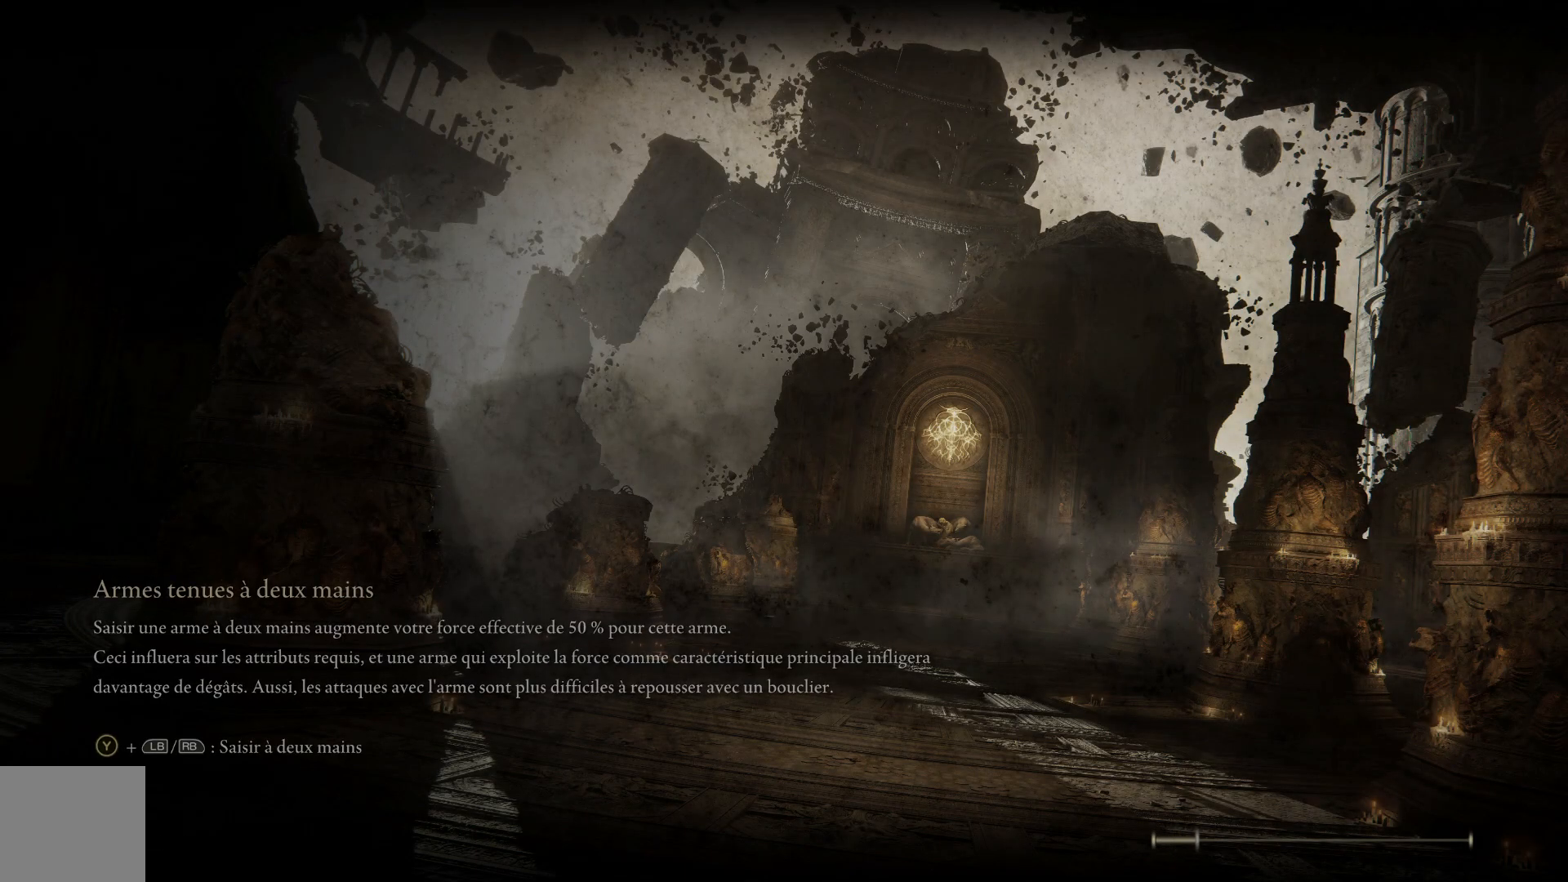
{"buttons": [], "left_stick": "center", "right_stick": "center", "events": [[17, "A", "up"], [150, "A", "down"], [250, "A", "up"], [417, "A", "down"], [467, "A", "up"]]}
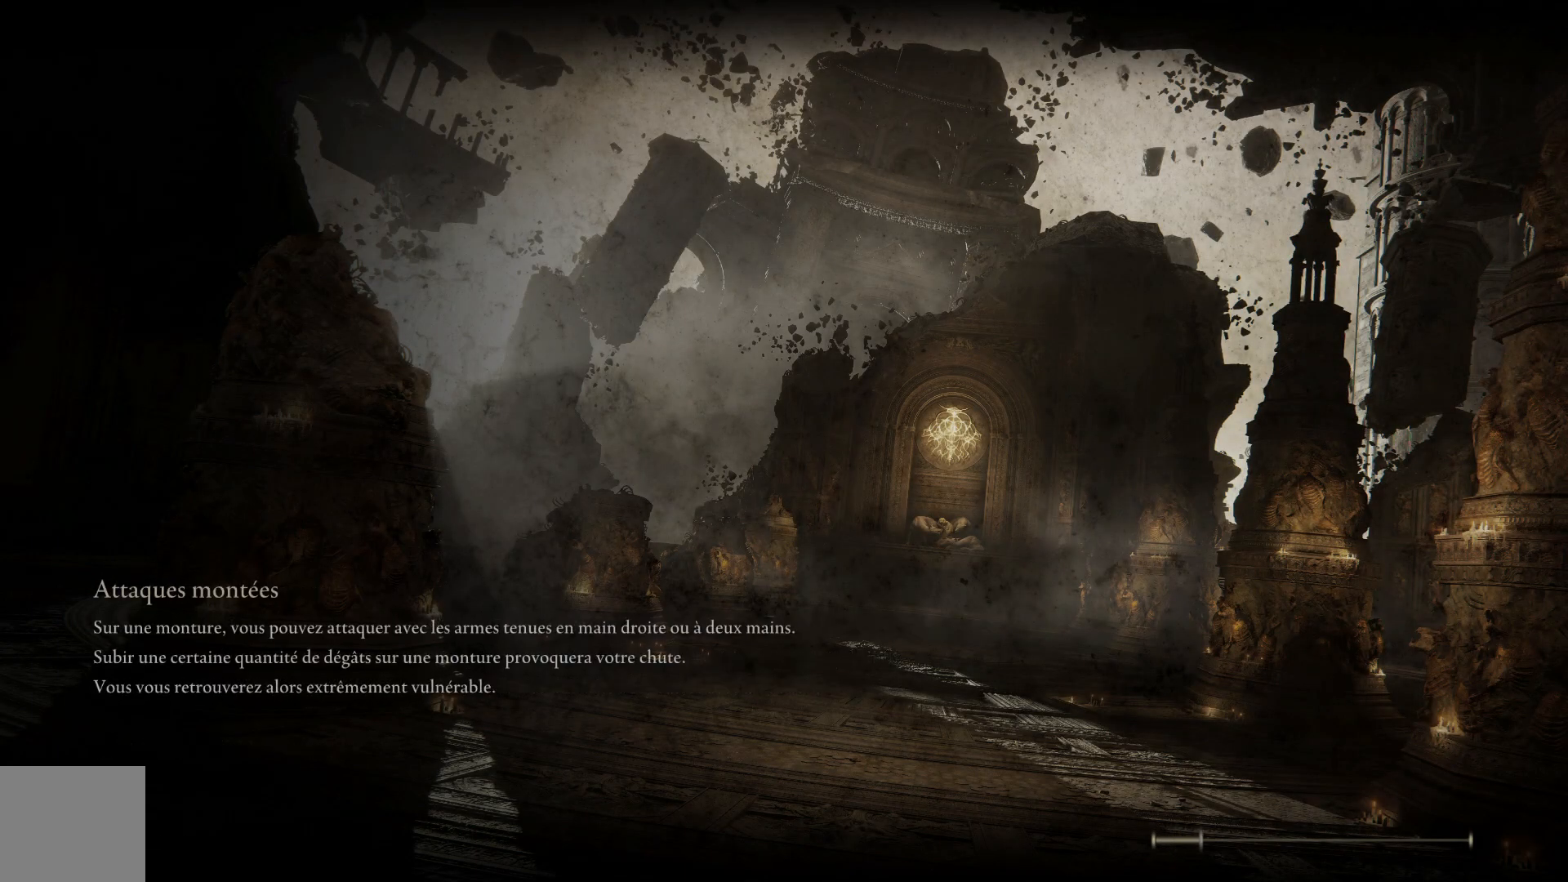
{"buttons": ["A"], "left_stick": "center", "right_stick": "center", "events": [[83, "A", "down"], [233, "A", "up"], [300, "A", "down"], [417, "A", "up"], [500, "A", "down"]]}
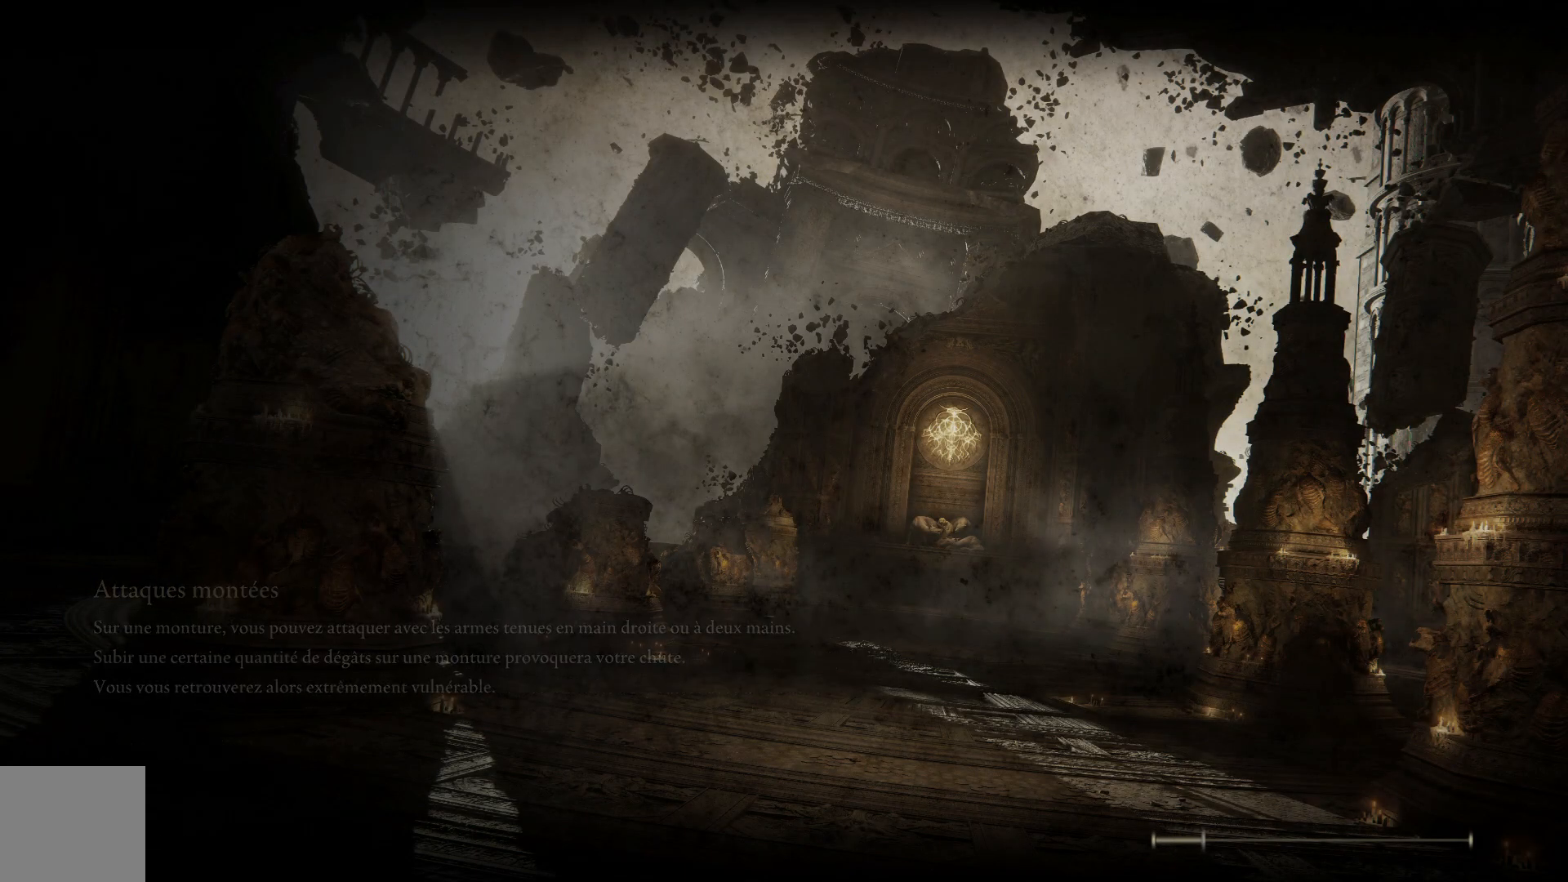
{"buttons": [], "left_stick": "center", "right_stick": "center", "events": [[83, "A", "up"], [167, "A", "down"], [267, "A", "up"], [333, "A", "down"], [433, "A", "up"]]}
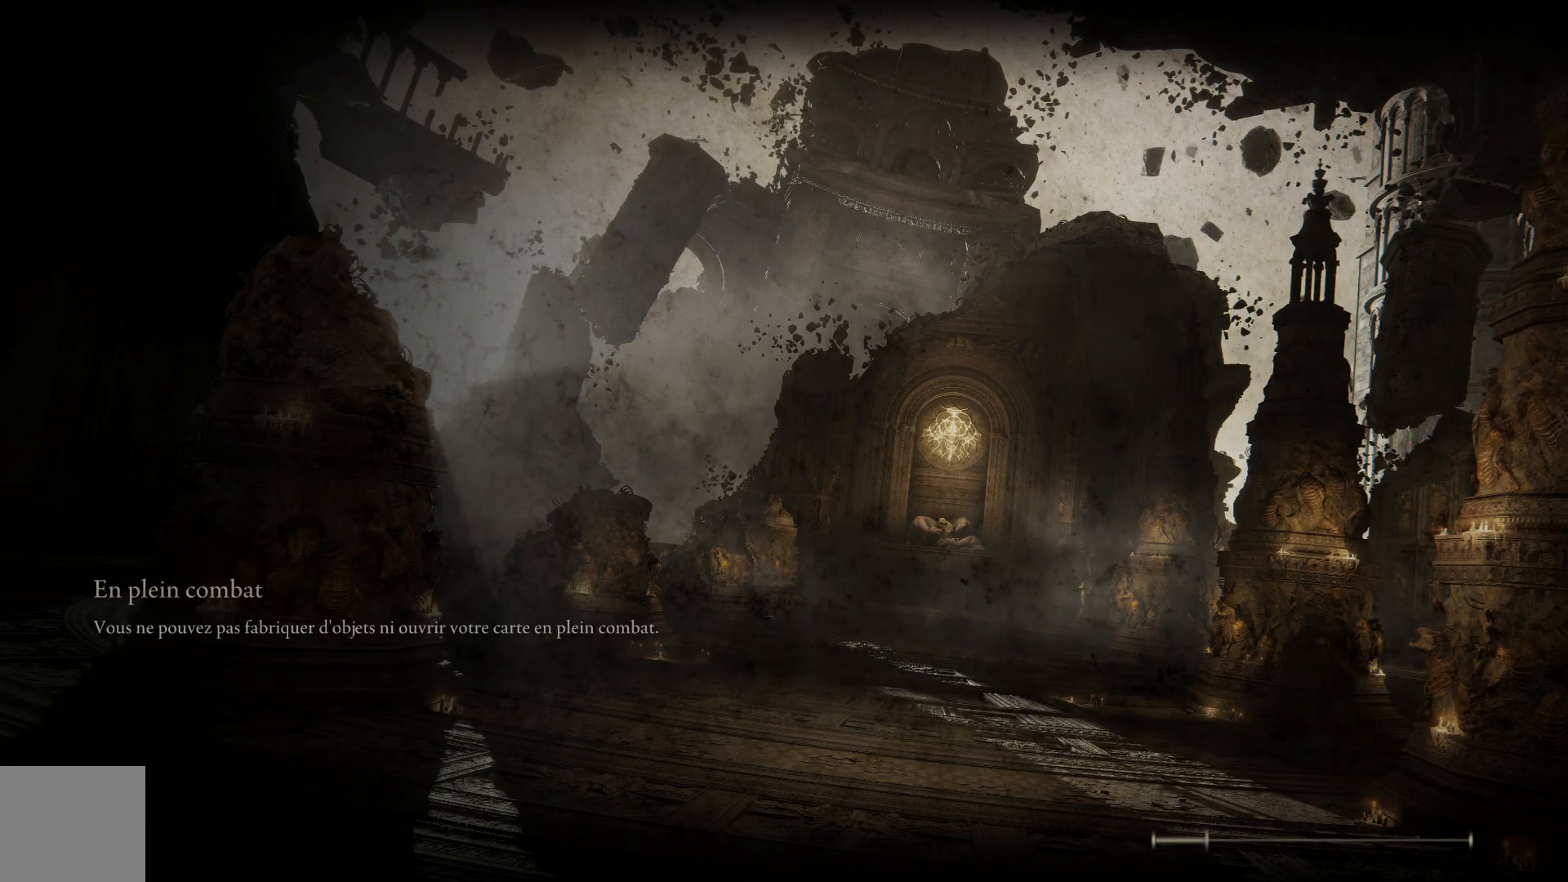
{"buttons": ["B"], "left_stick": "up", "right_stick": "center", "events": [[33, "B", "down"], [33, "left_stick", "up"]]}
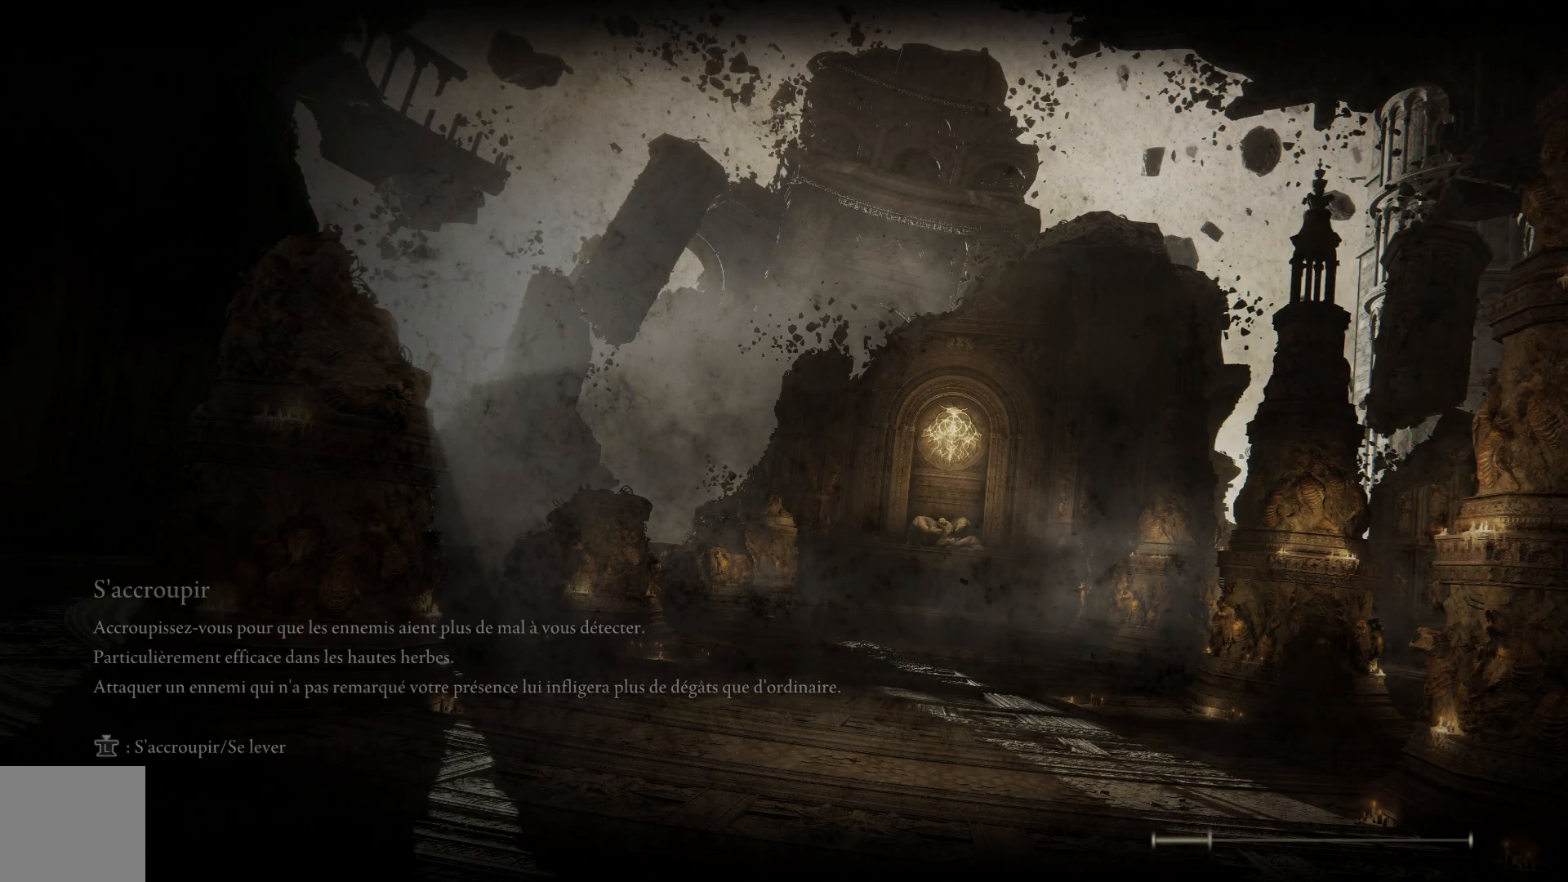
{"buttons": ["A", "B"], "left_stick": "up", "right_stick": "center", "events": [[500, "A", "down"]]}
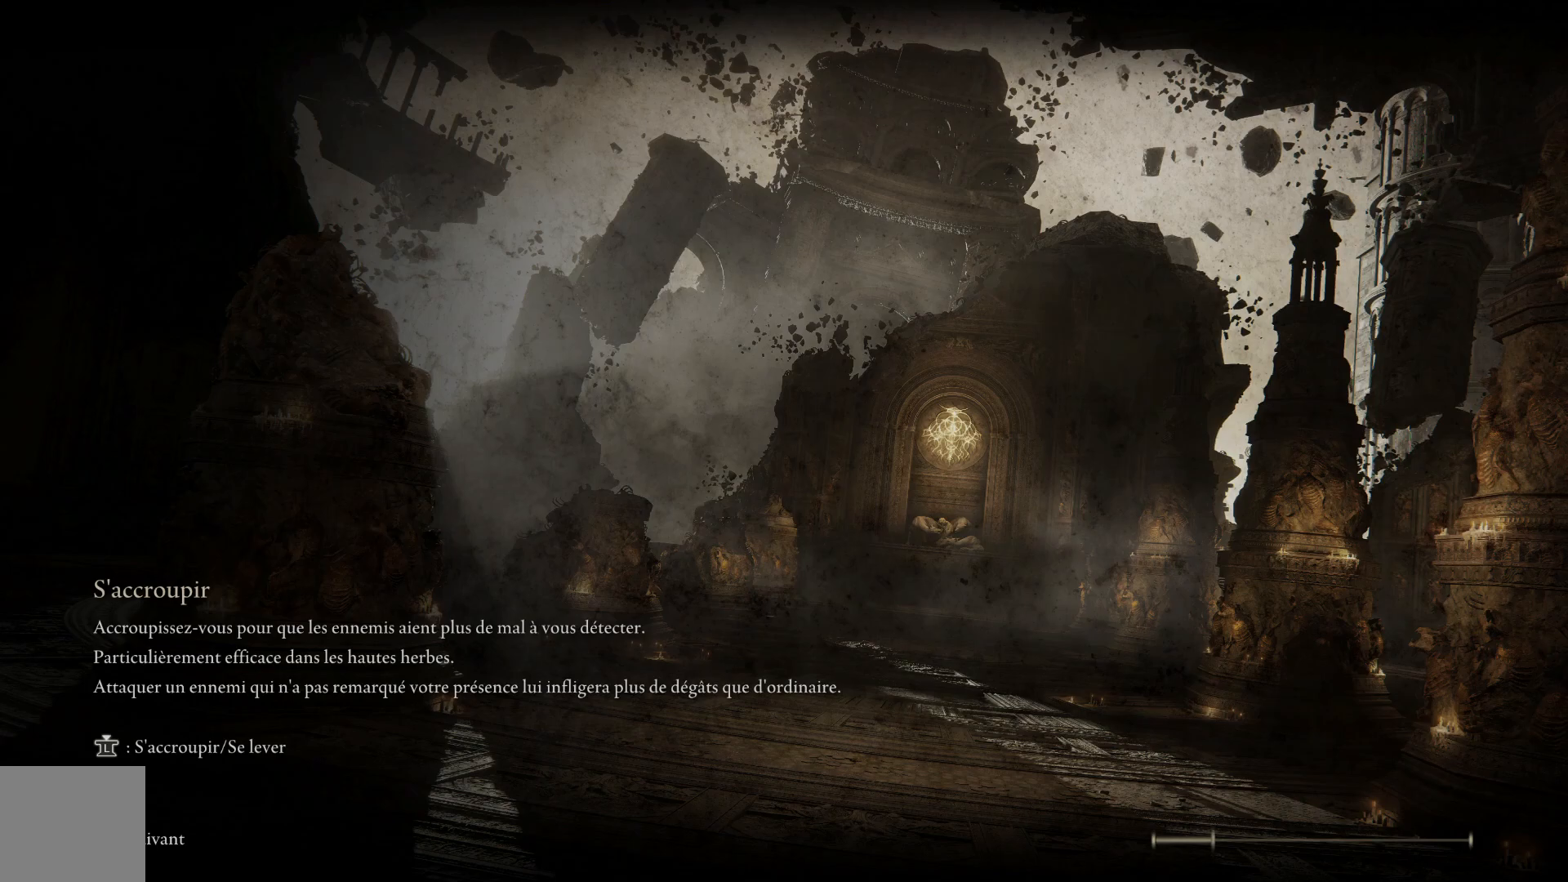
{"buttons": ["A"], "left_stick": "up", "right_stick": "center", "events": [[150, "A", "up"], [317, "B", "up"], [467, "A", "down"]]}
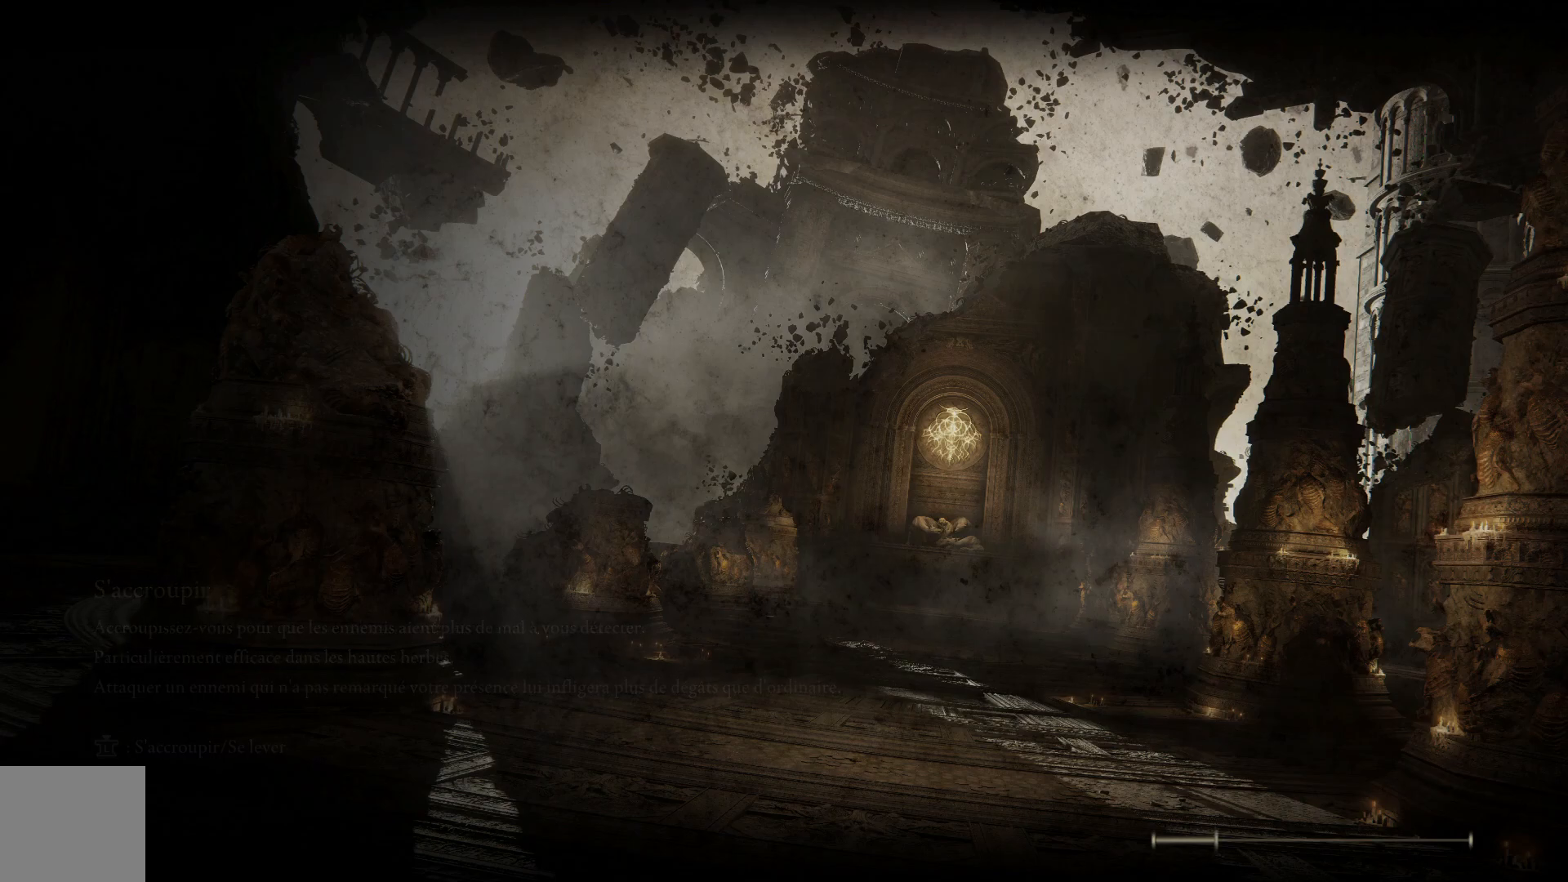
{"buttons": ["A"], "left_stick": "up", "right_stick": "center", "events": [[100, "A", "up"], [500, "A", "down"]]}
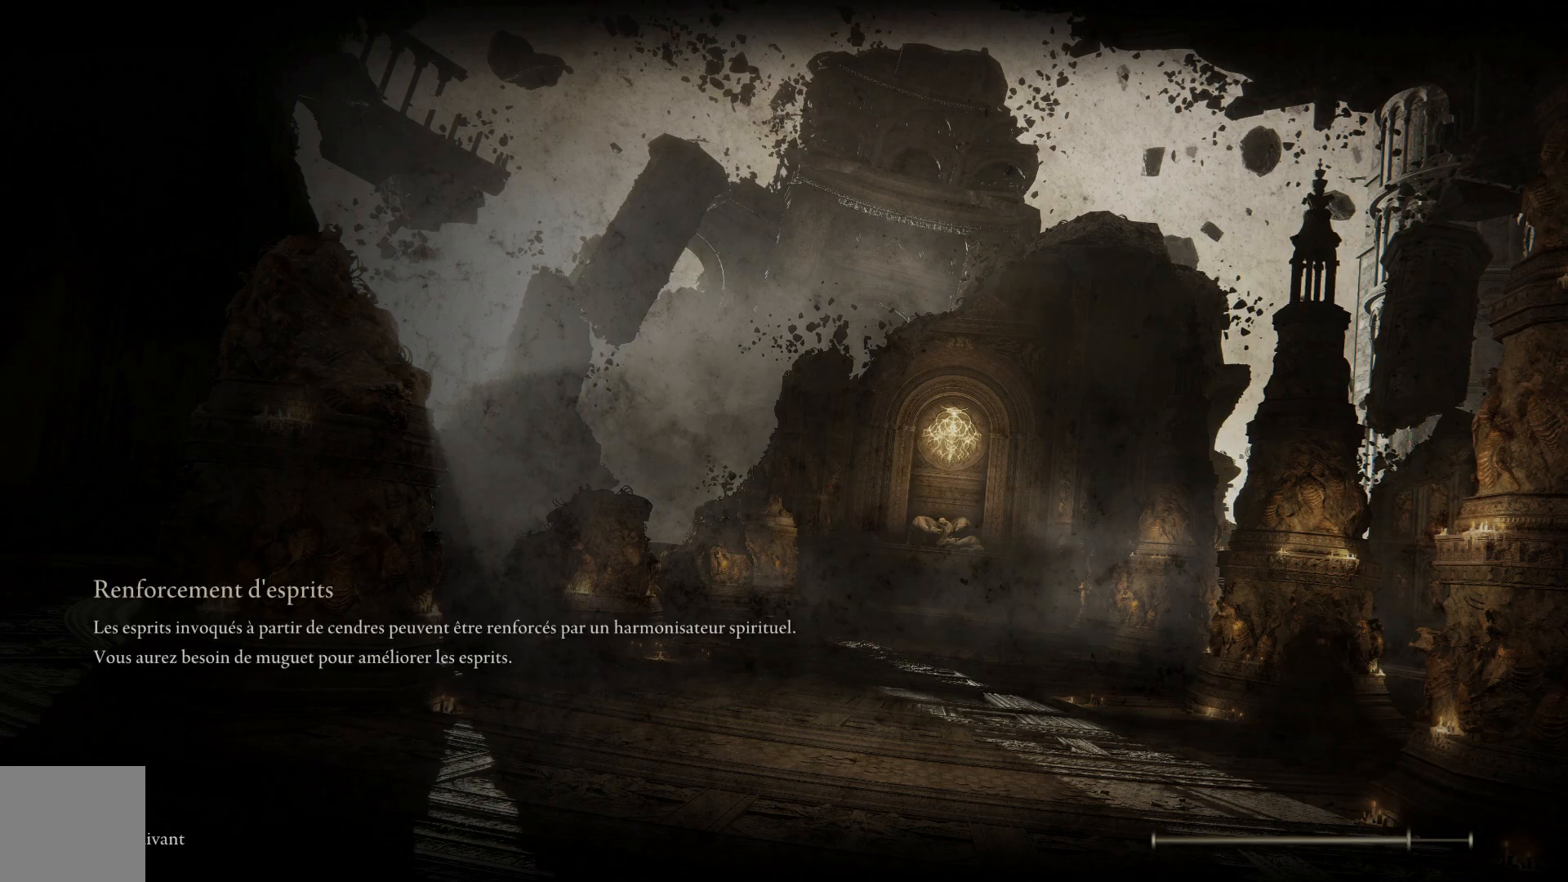
{"buttons": [], "left_stick": "up", "right_stick": "center", "events": [[100, "A", "up"]]}
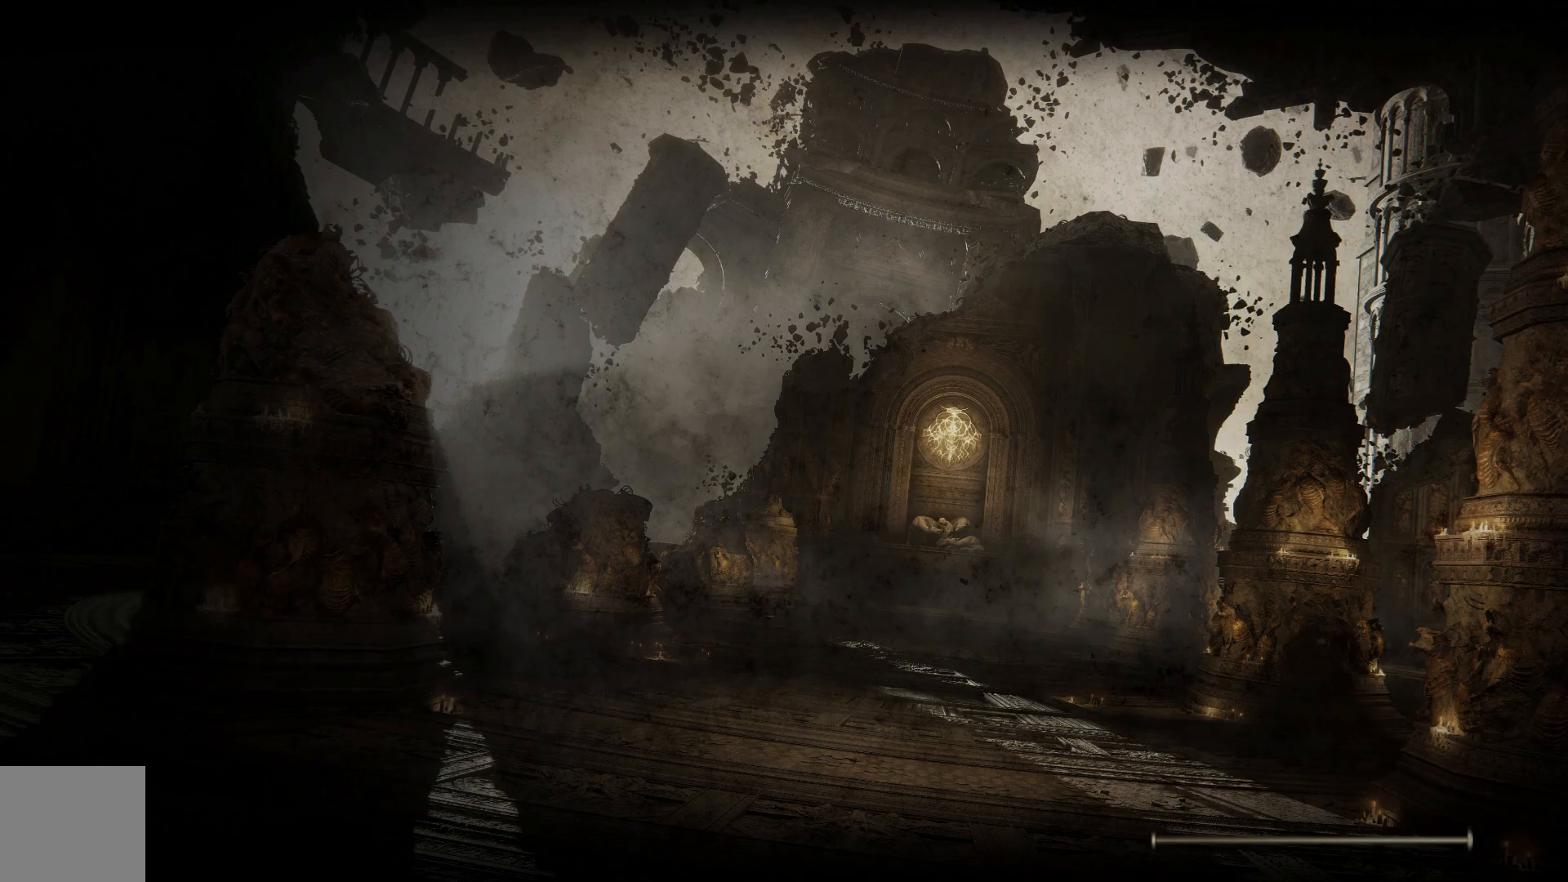
{"buttons": [], "left_stick": "up", "right_stick": "center", "events": [[183, "A", "down"], [317, "A", "up"]]}
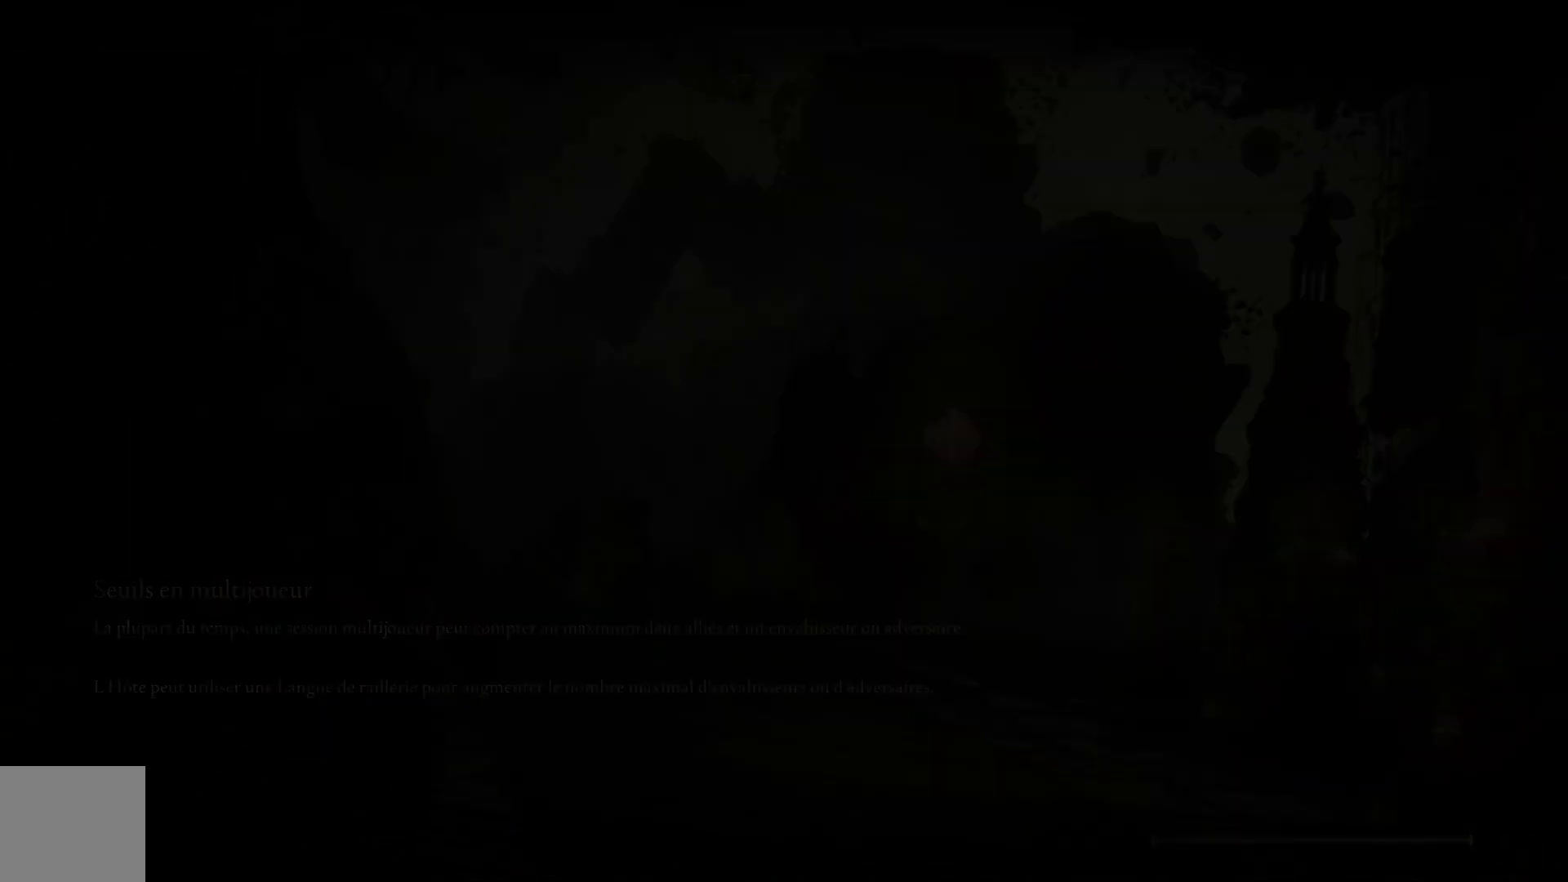
{"buttons": ["B"], "left_stick": "up", "right_stick": "center", "events": [[167, "B", "down"]]}
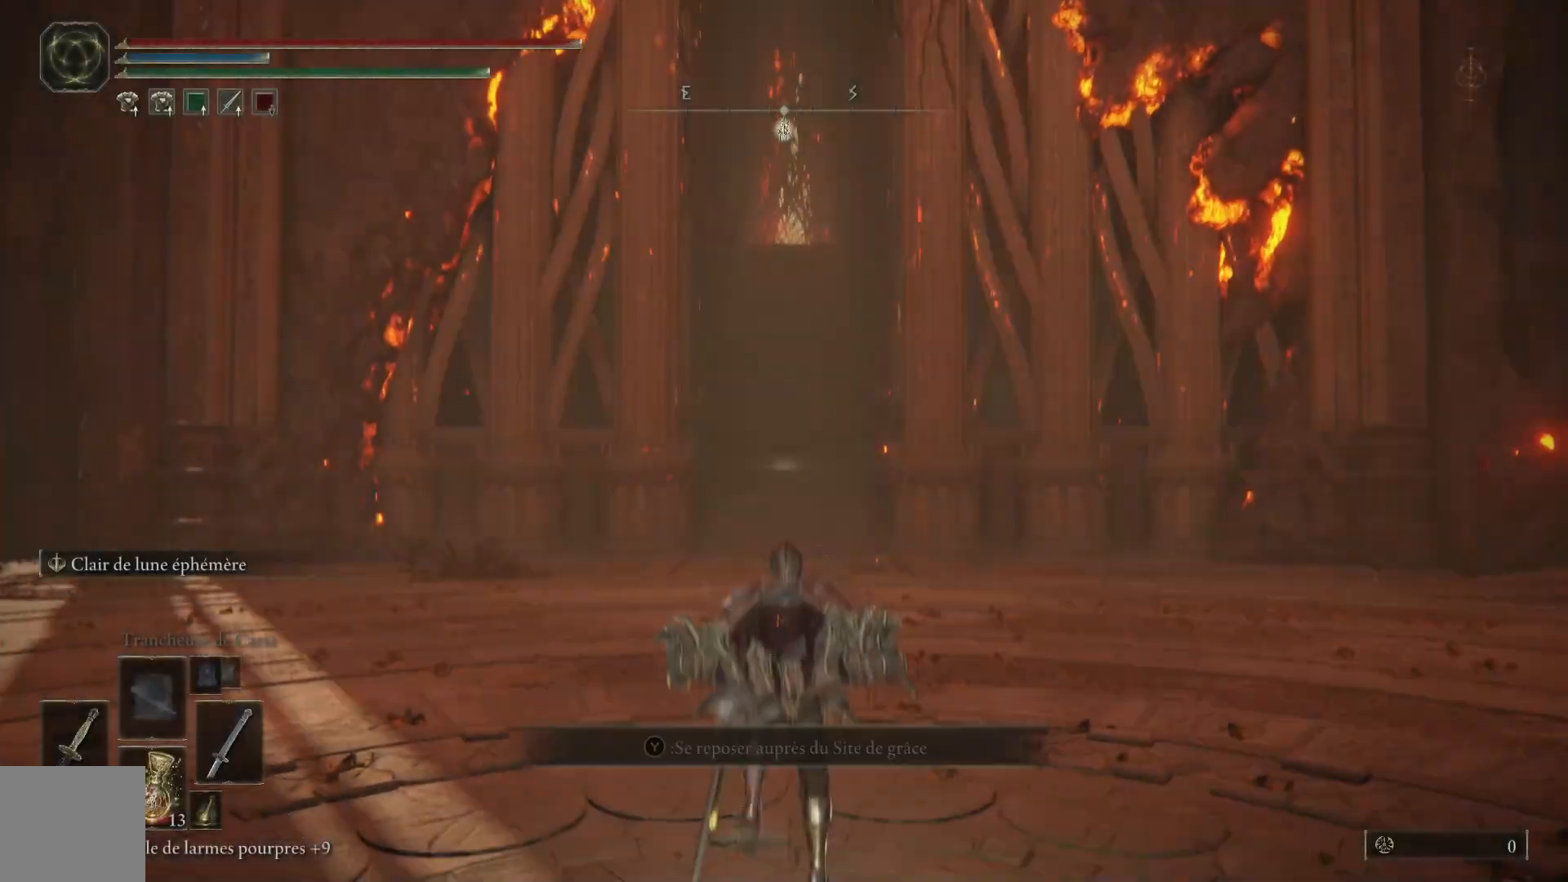
{"buttons": ["B"], "left_stick": "up", "right_stick": "center", "events": []}
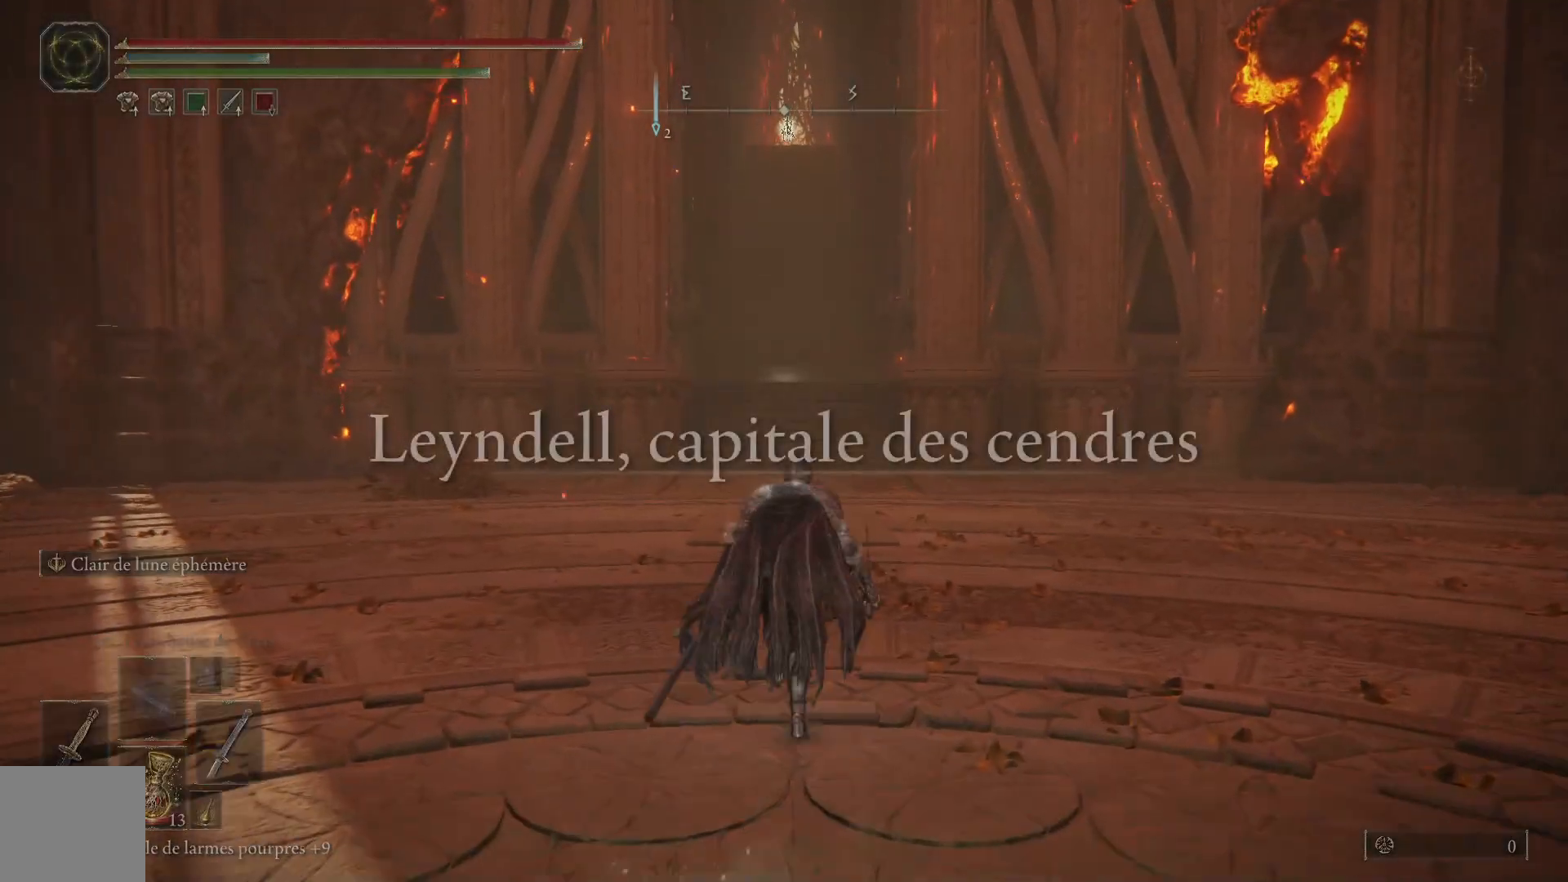
{"buttons": ["A", "B"], "left_stick": "up", "right_stick": "center", "events": [[500, "A", "down"]]}
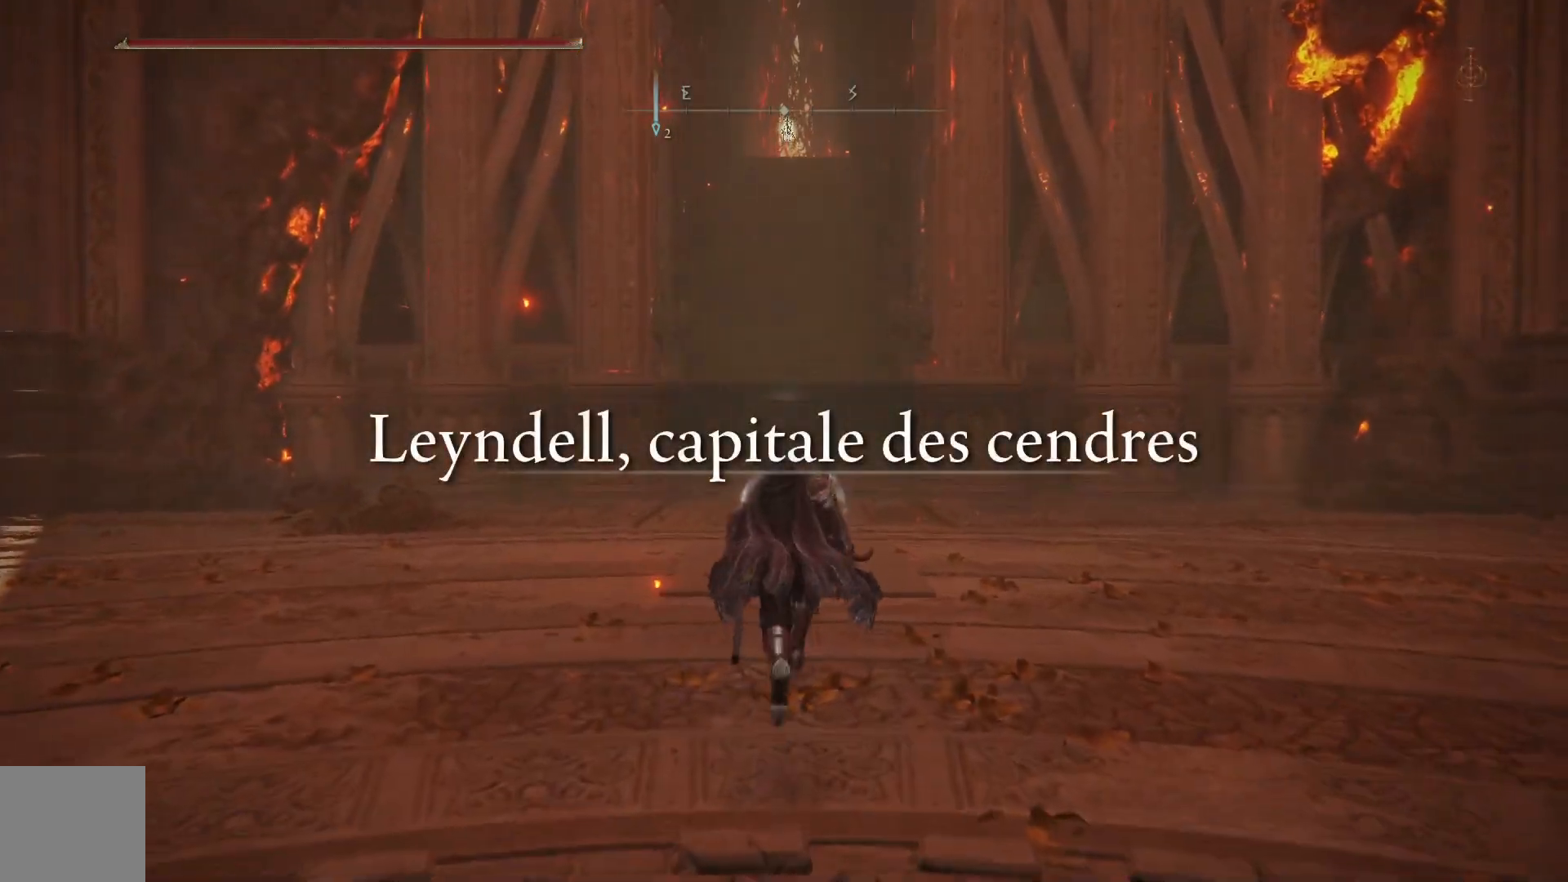
{"buttons": ["B"], "left_stick": "up", "right_stick": "center", "events": [[333, "A", "up"]]}
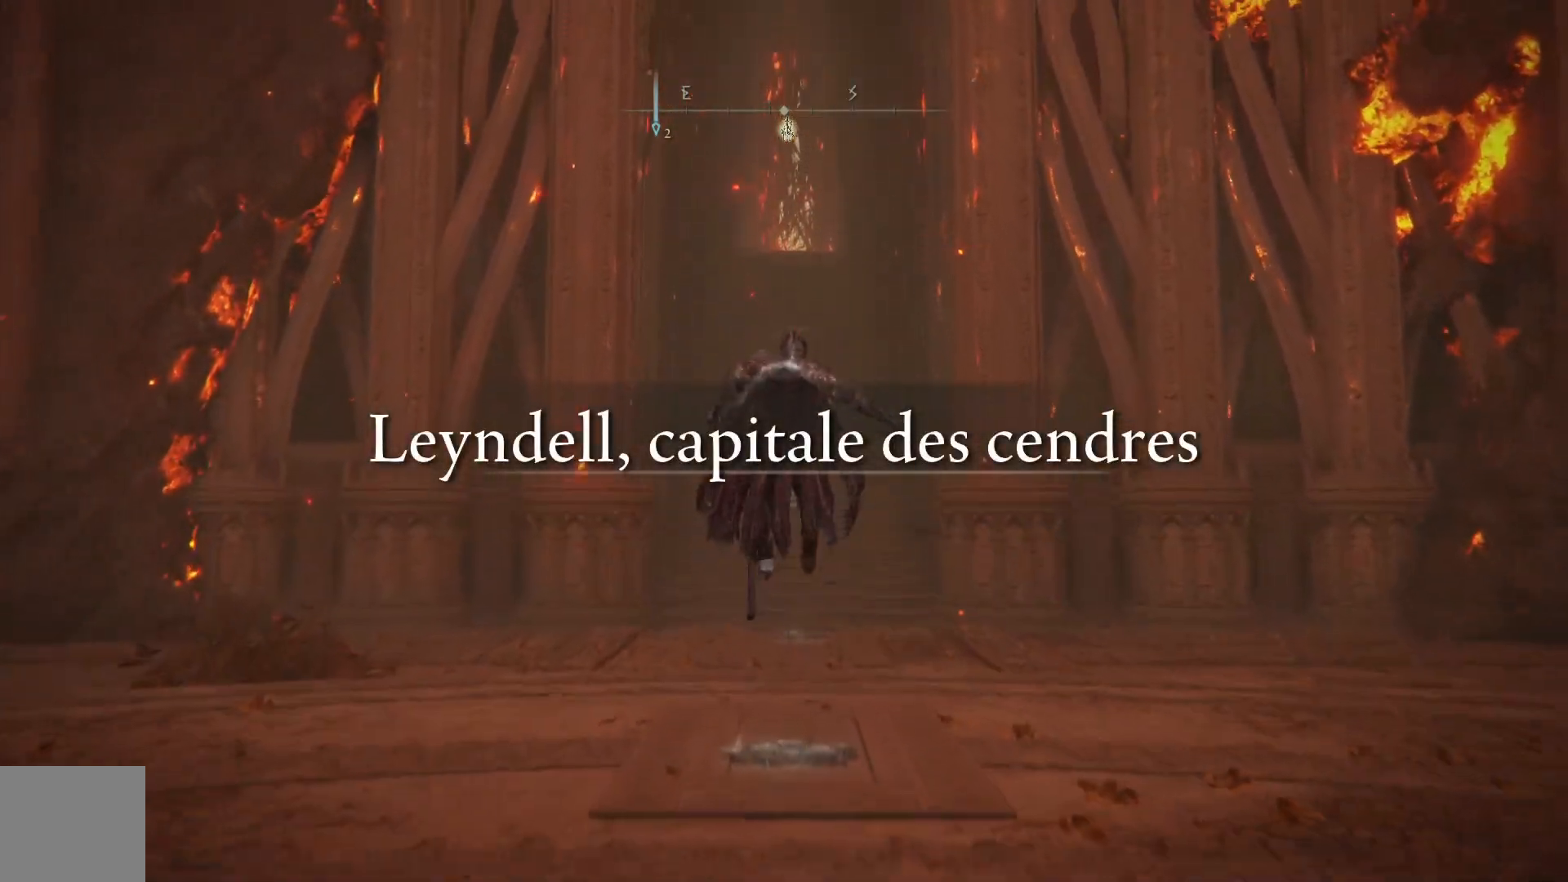
{"buttons": ["B"], "left_stick": "up", "right_stick": "center", "events": []}
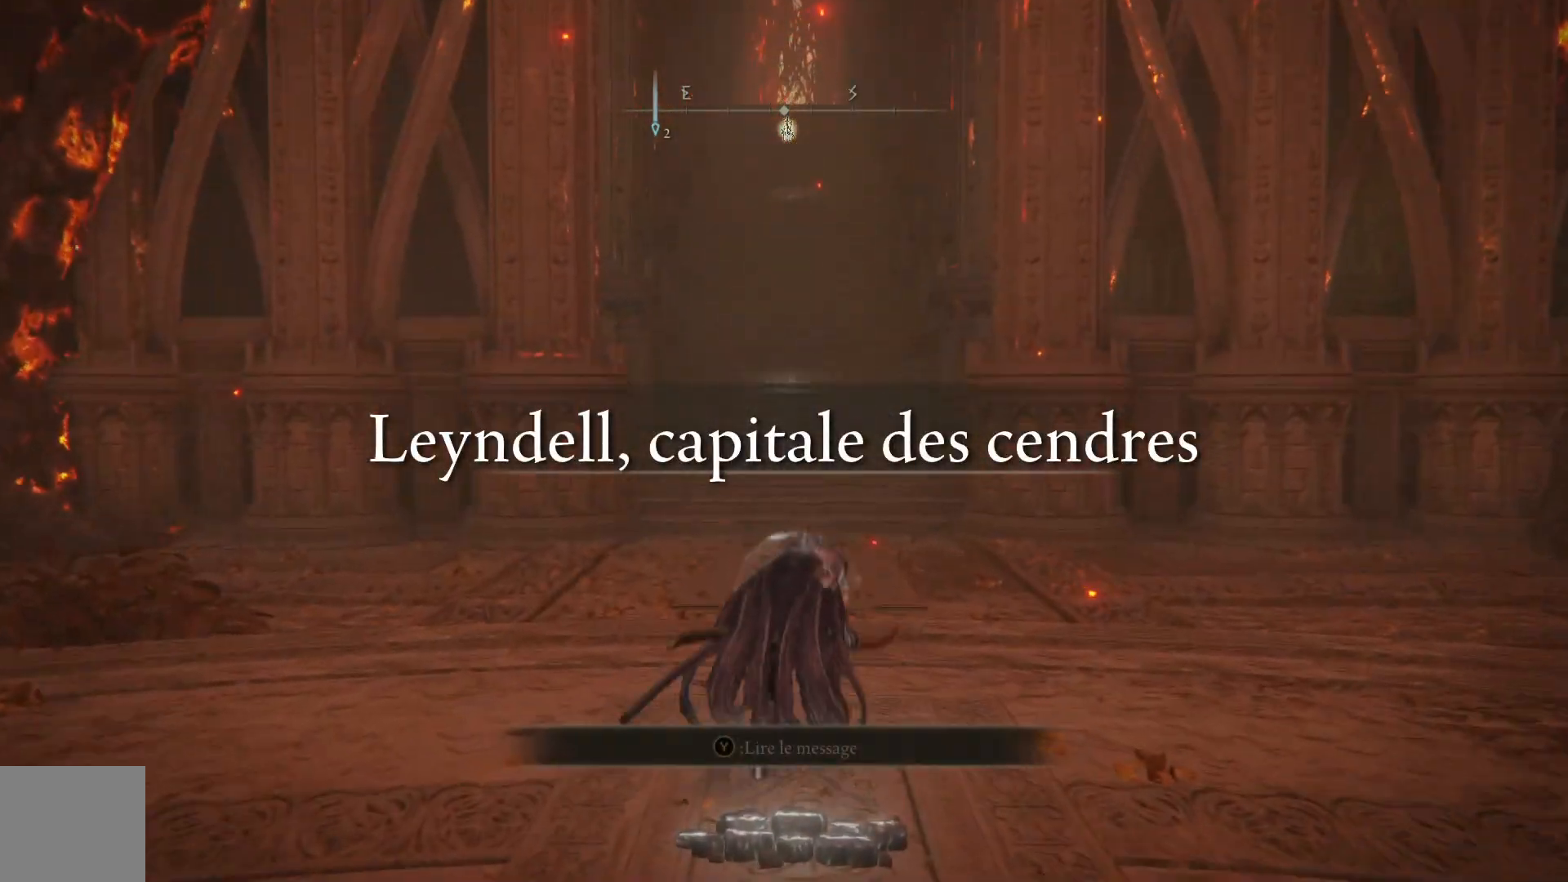
{"buttons": ["B"], "left_stick": "up", "right_stick": "center", "events": []}
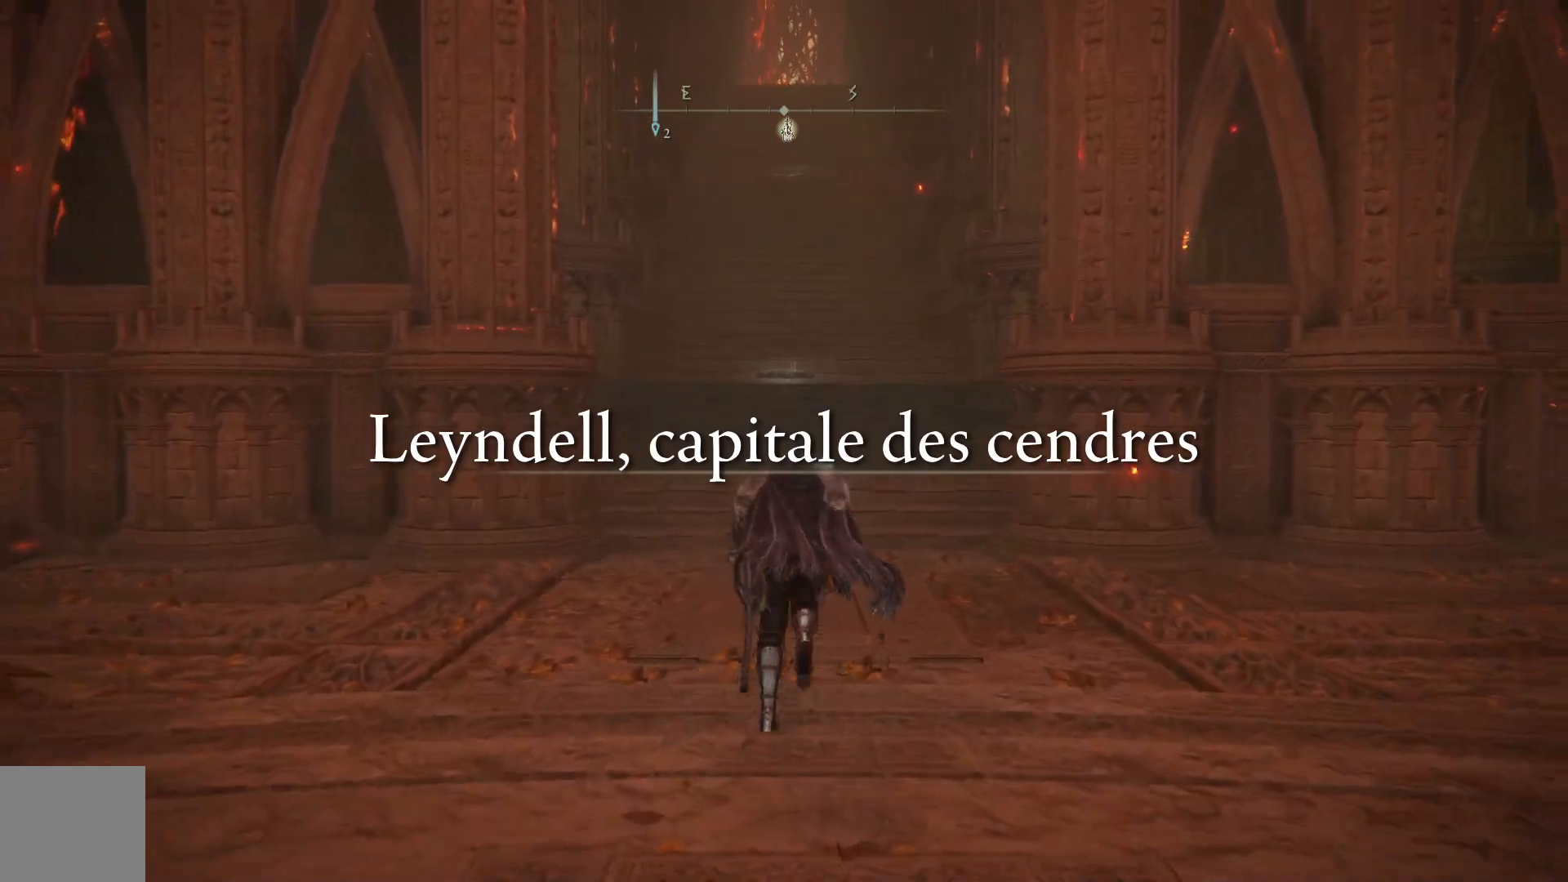
{"buttons": ["B"], "left_stick": "up", "right_stick": "center", "events": []}
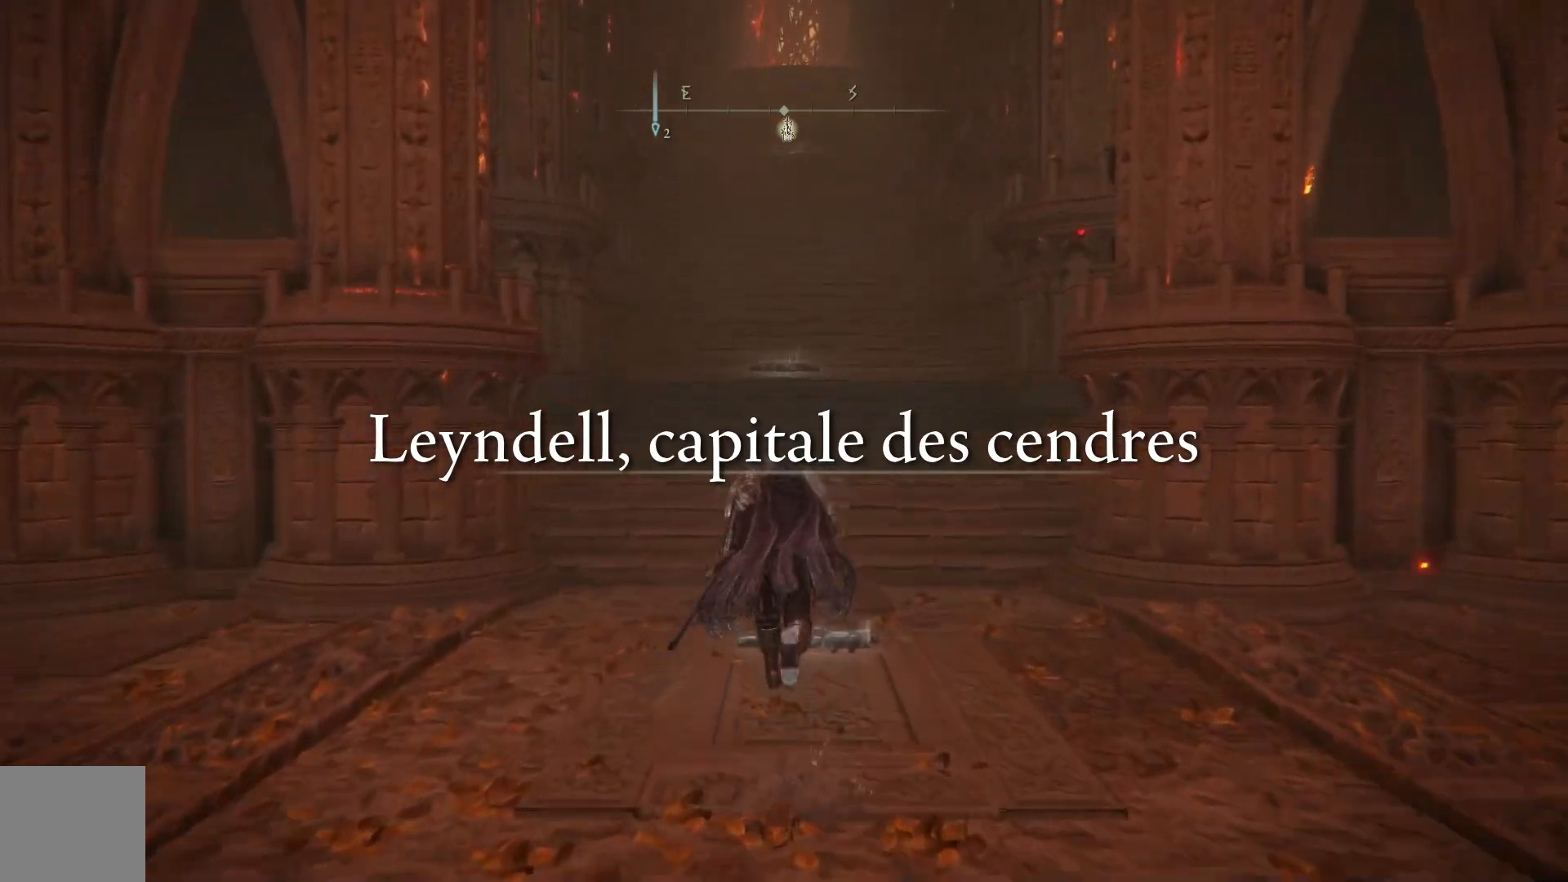
{"buttons": ["B"], "left_stick": "up", "right_stick": "center", "events": []}
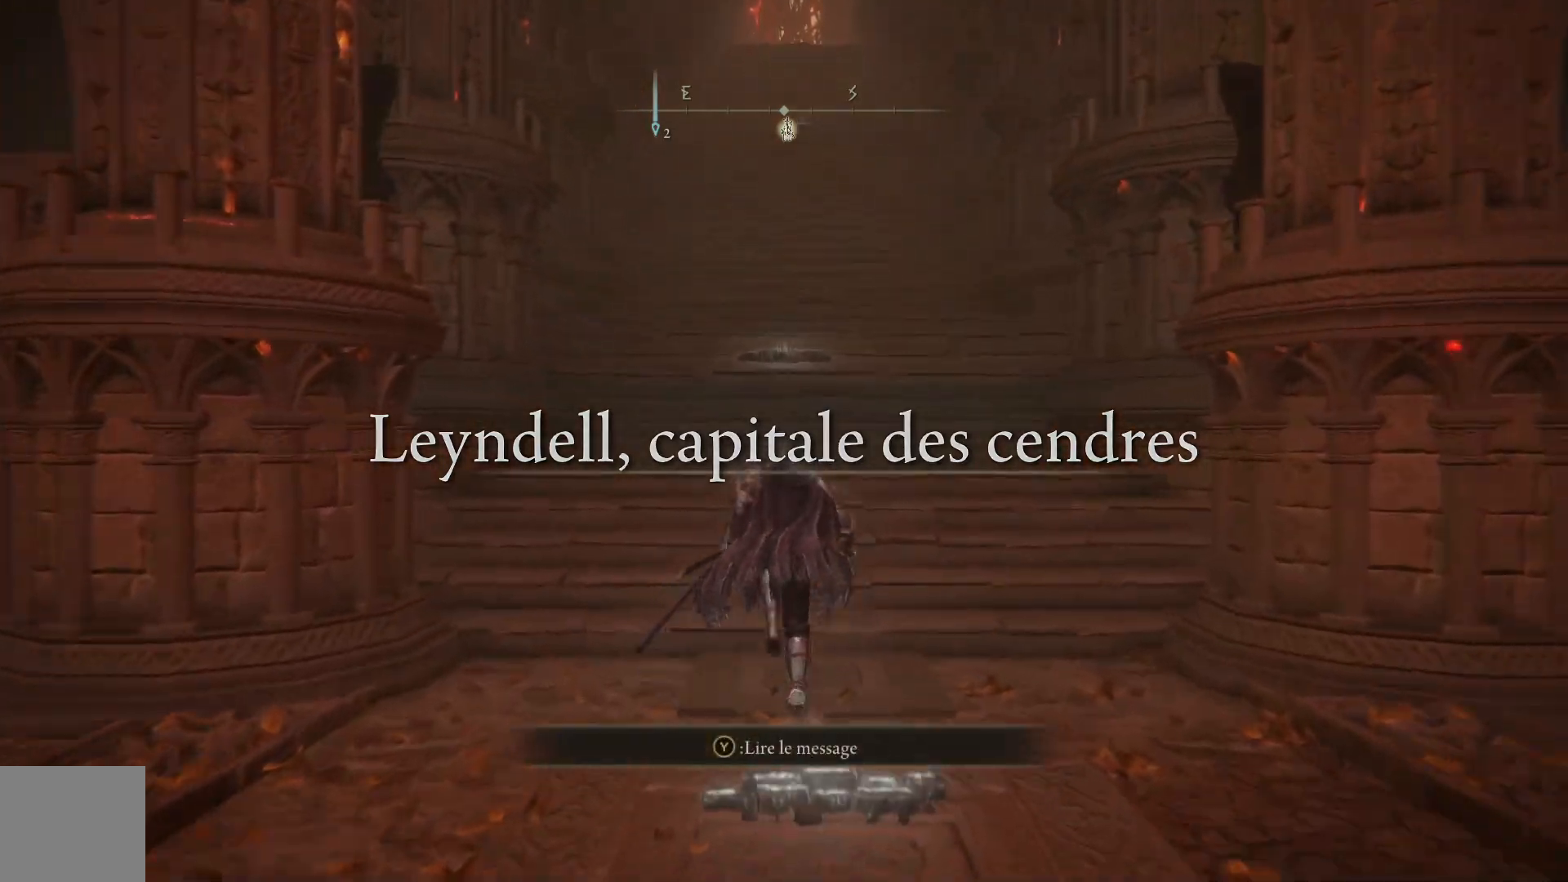
{"buttons": ["B"], "left_stick": "up", "right_stick": "center", "events": []}
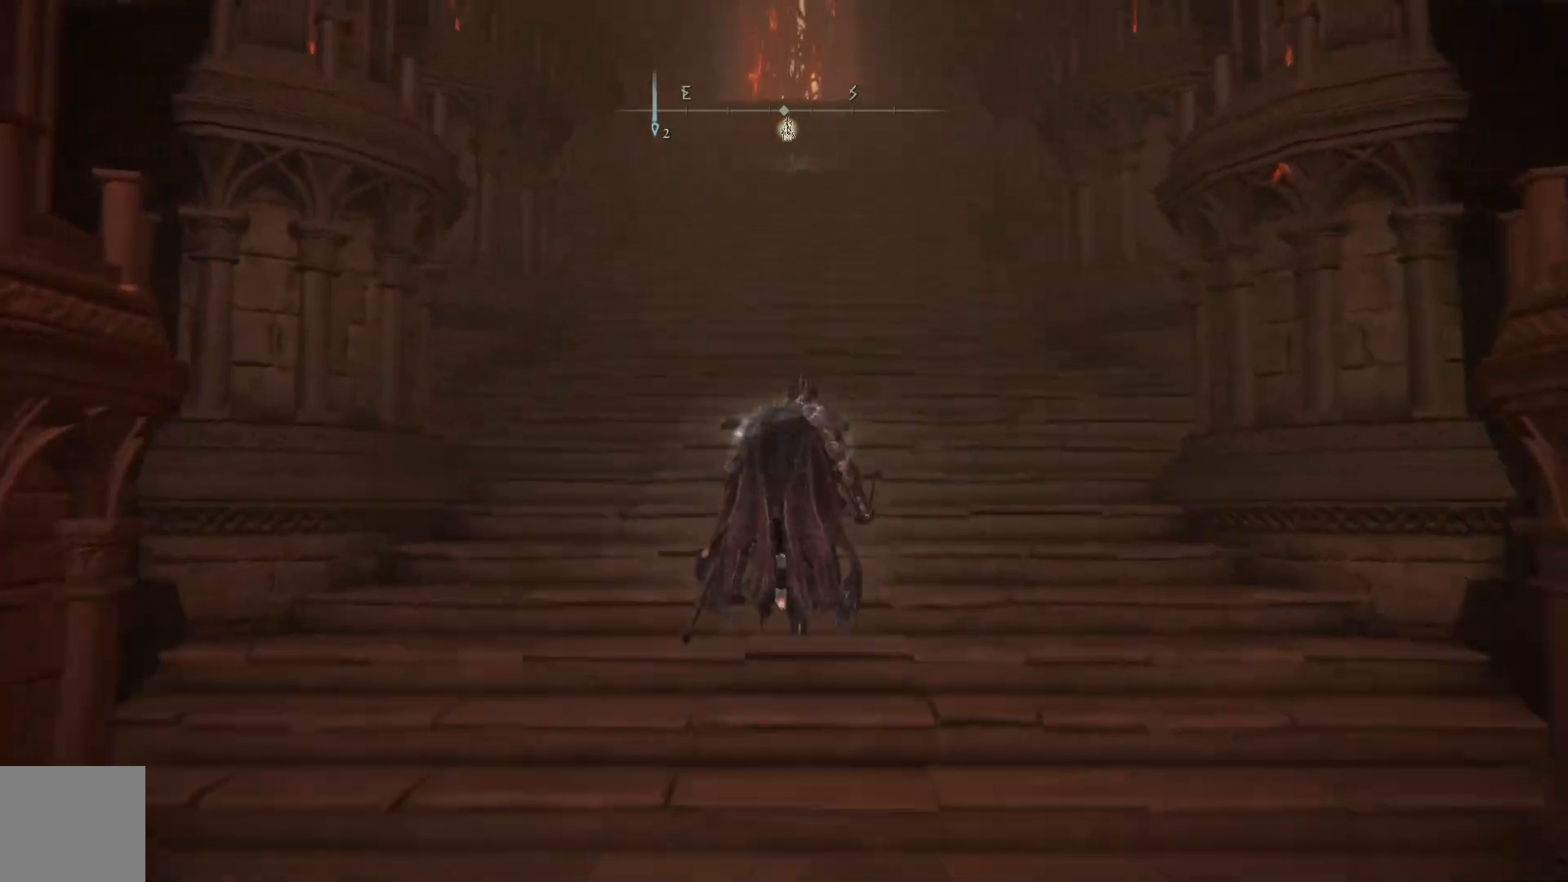
{"buttons": ["B"], "left_stick": "up", "right_stick": "center", "events": []}